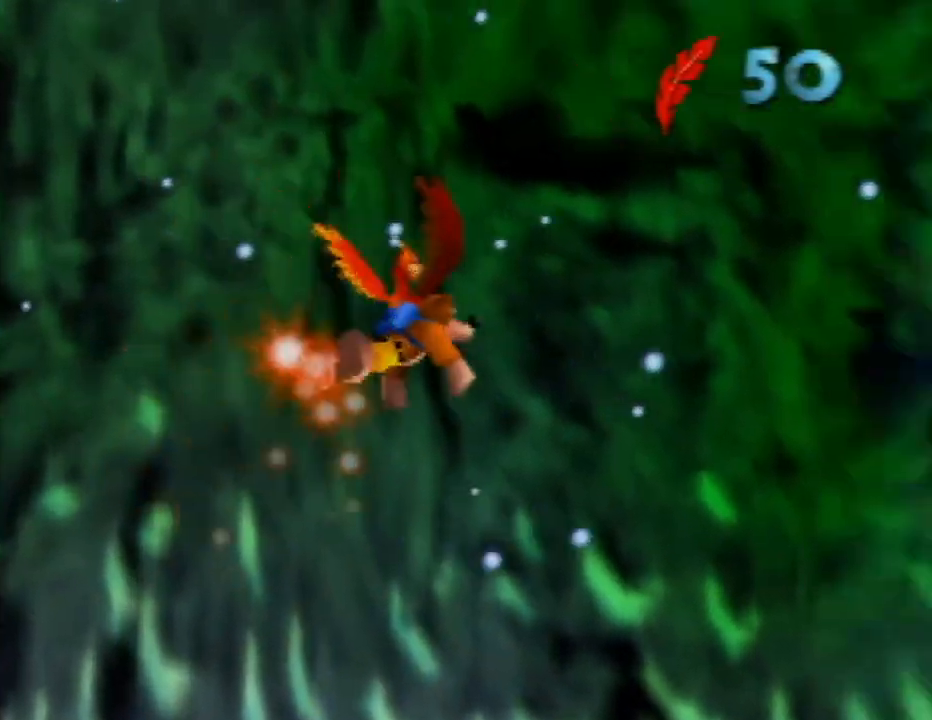
Gameplay with a controller (Nintendo layout); each line is a JSON object with the inputs held at the frame after it. "events" lists button and stick changes between this image and that frame as [ms after this image, input, new state], when the widget could be followed in between. Not read: L1 L3 R1 R3.
{"buttons": [], "left_stick": "left", "events": [[450, "left_stick", "left"]]}
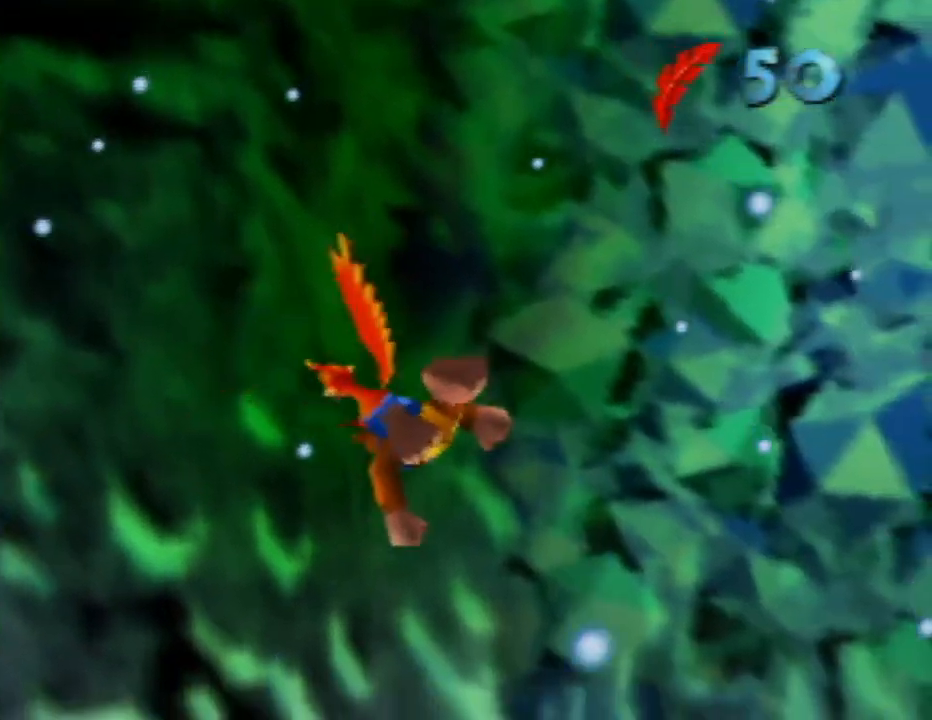
{"buttons": ["C_RIGHT"], "left_stick": "left", "events": [[433, "C_RIGHT", "down"]]}
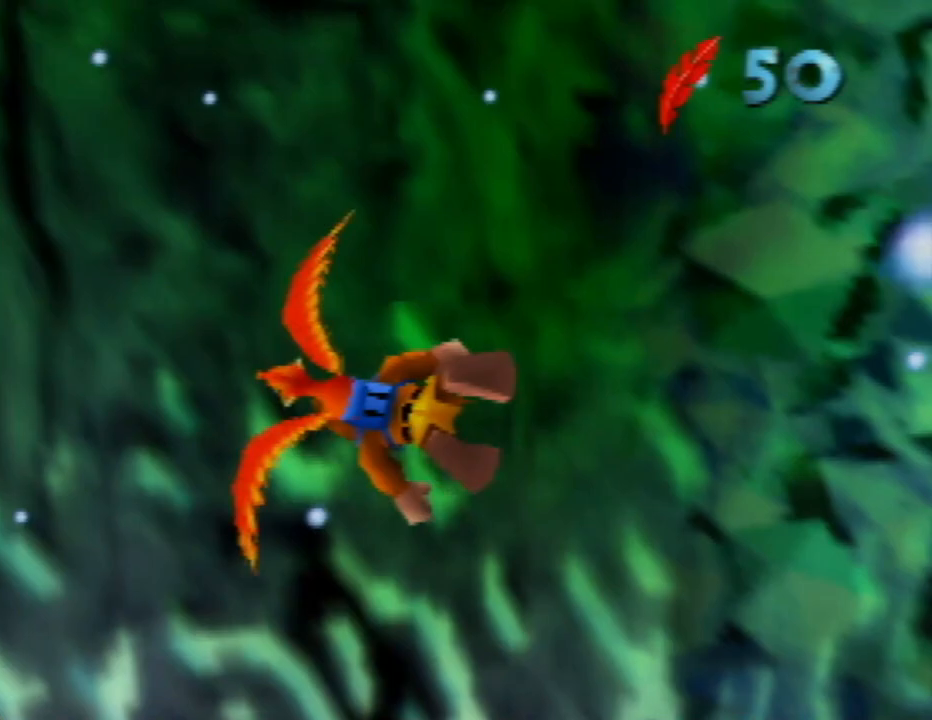
{"buttons": [], "left_stick": "up-left", "events": [[67, "C_RIGHT", "up"], [83, "left_stick", "up-left"]]}
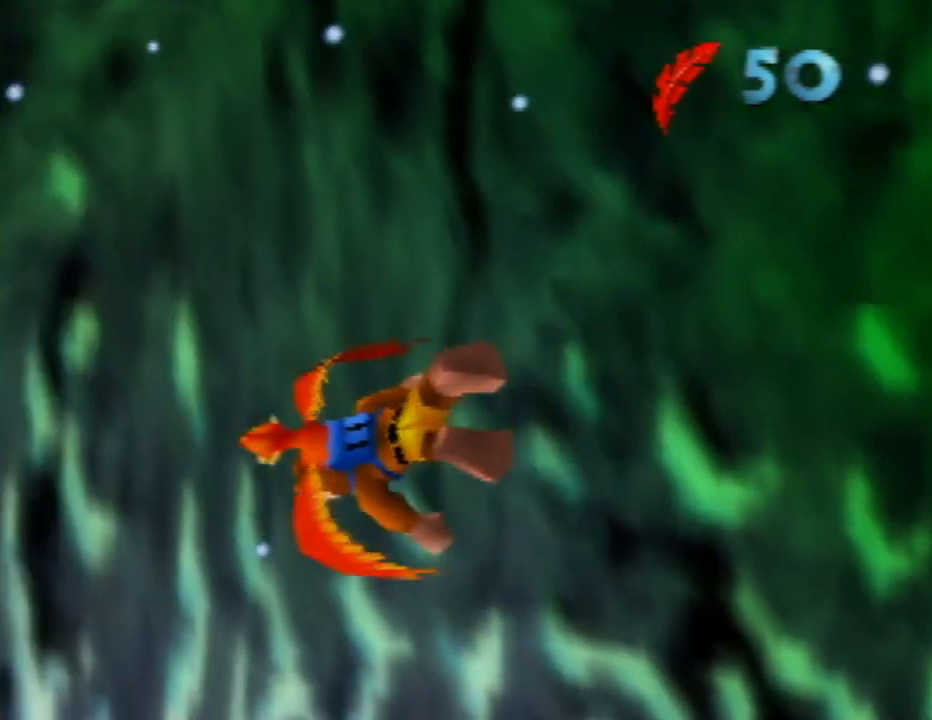
{"buttons": [], "left_stick": "center", "events": [[300, "left_stick", "center"]]}
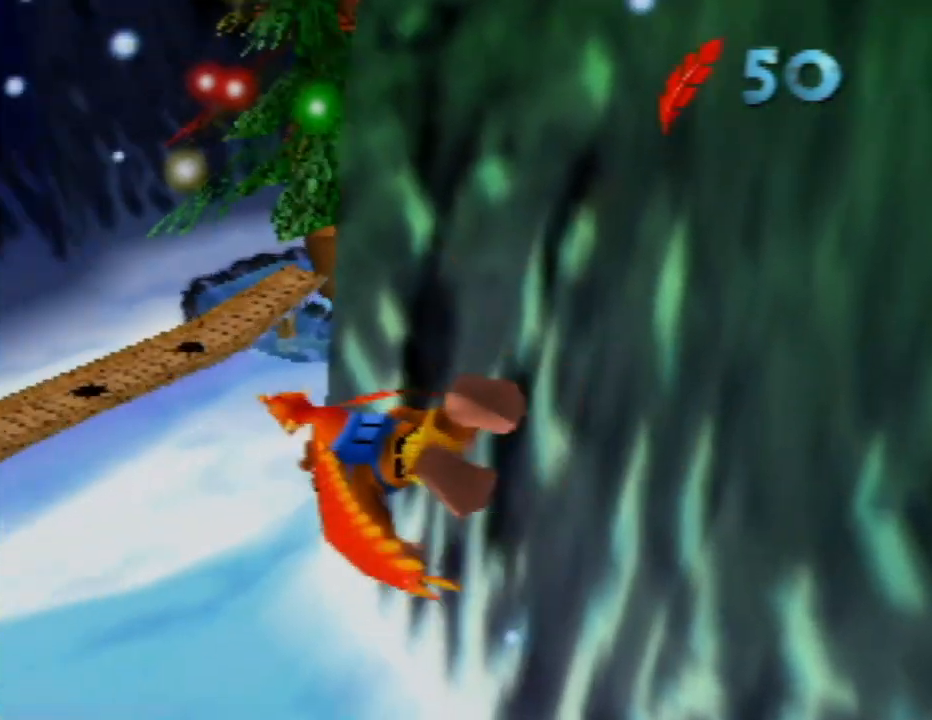
{"buttons": [], "left_stick": "up-left", "events": [[283, "left_stick", "up"], [400, "left_stick", "up-left"]]}
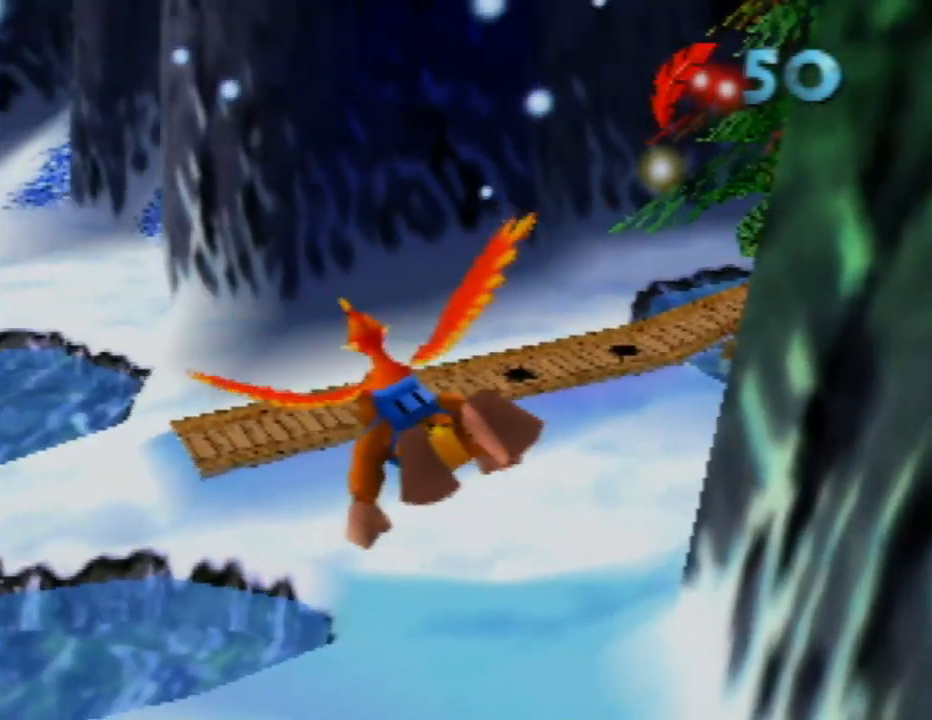
{"buttons": [], "left_stick": "up-left", "events": []}
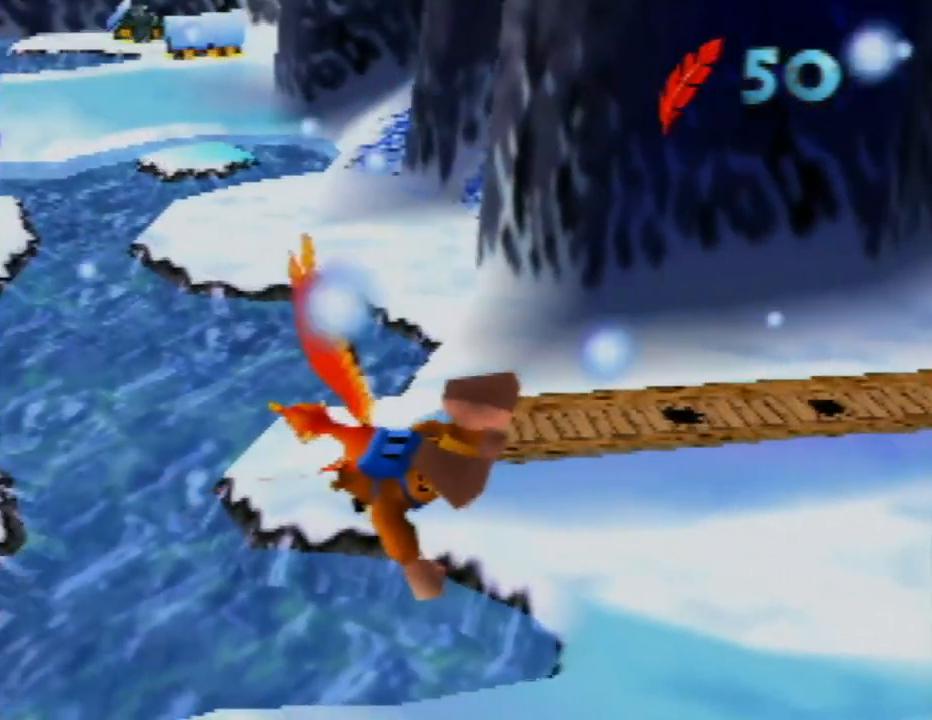
{"buttons": [], "left_stick": "center", "events": [[167, "left_stick", "center"]]}
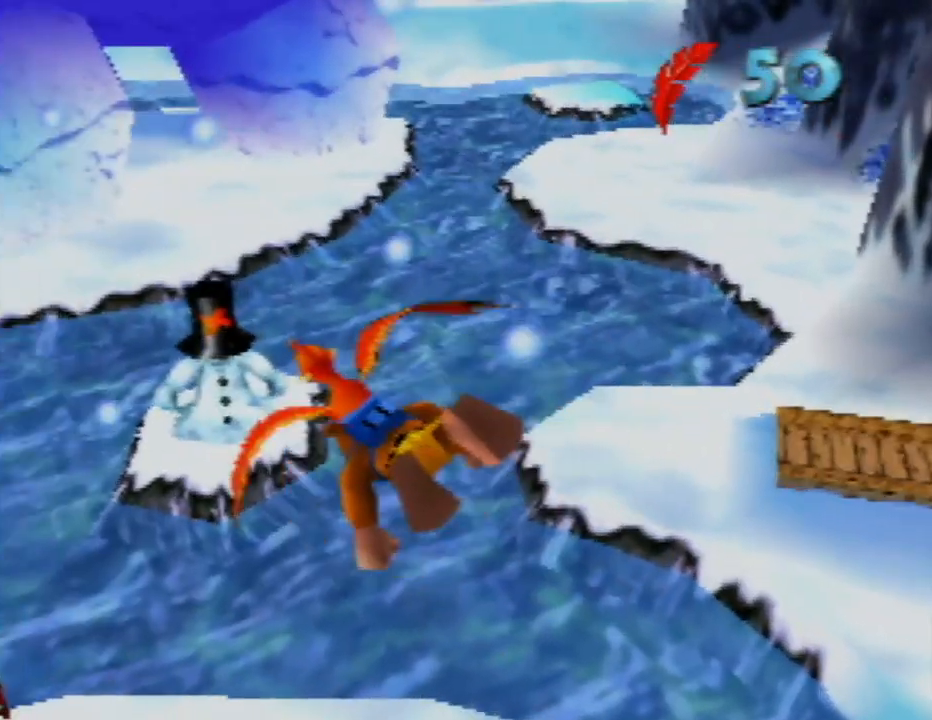
{"buttons": [], "left_stick": "up", "events": [[67, "left_stick", "up-right"], [383, "left_stick", "up"]]}
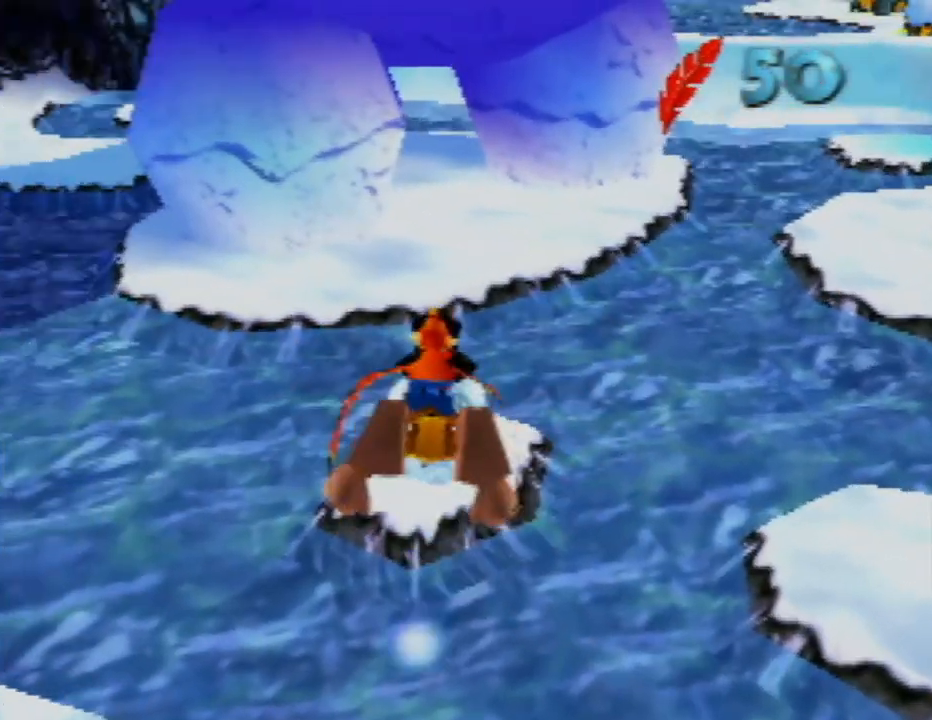
{"buttons": [], "left_stick": "up-right", "events": [[150, "left_stick", "center"], [350, "left_stick", "up-right"]]}
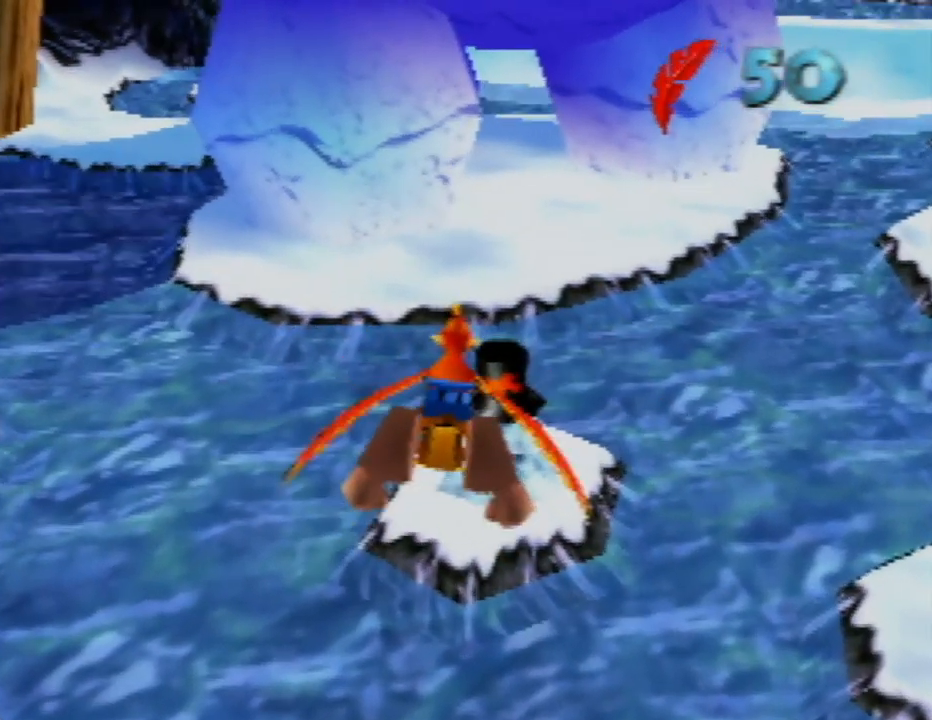
{"buttons": [], "left_stick": "up-left", "events": [[250, "left_stick", "up"], [383, "left_stick", "up-left"]]}
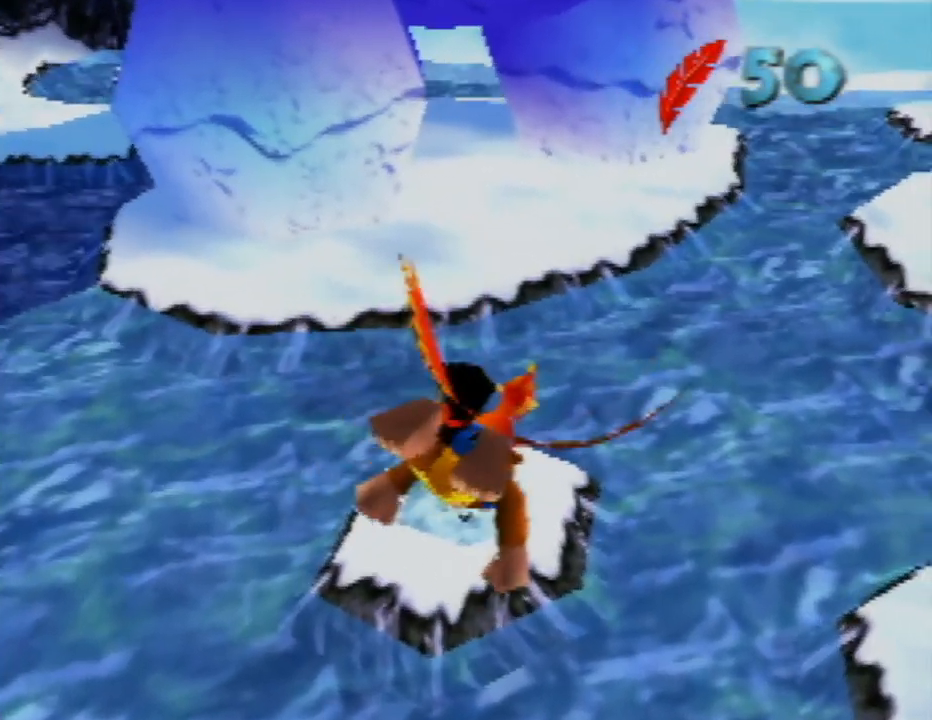
{"buttons": ["B"], "left_stick": "up", "events": [[200, "left_stick", "center"], [317, "left_stick", "up-left"], [450, "left_stick", "up"], [500, "B", "down"]]}
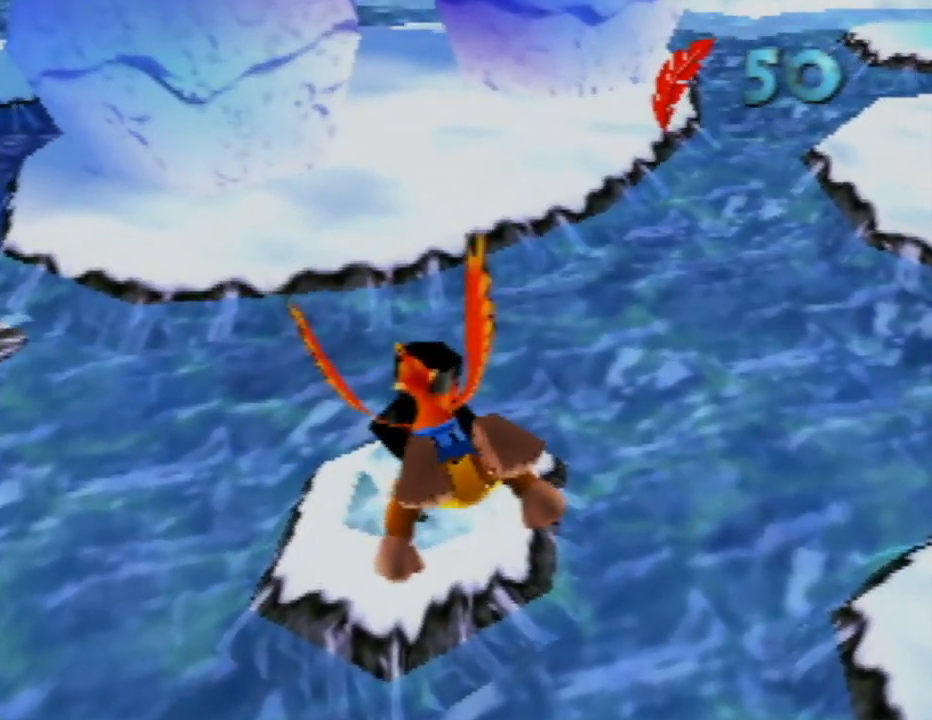
{"buttons": ["B"], "left_stick": "up-right", "events": [[467, "left_stick", "up-right"]]}
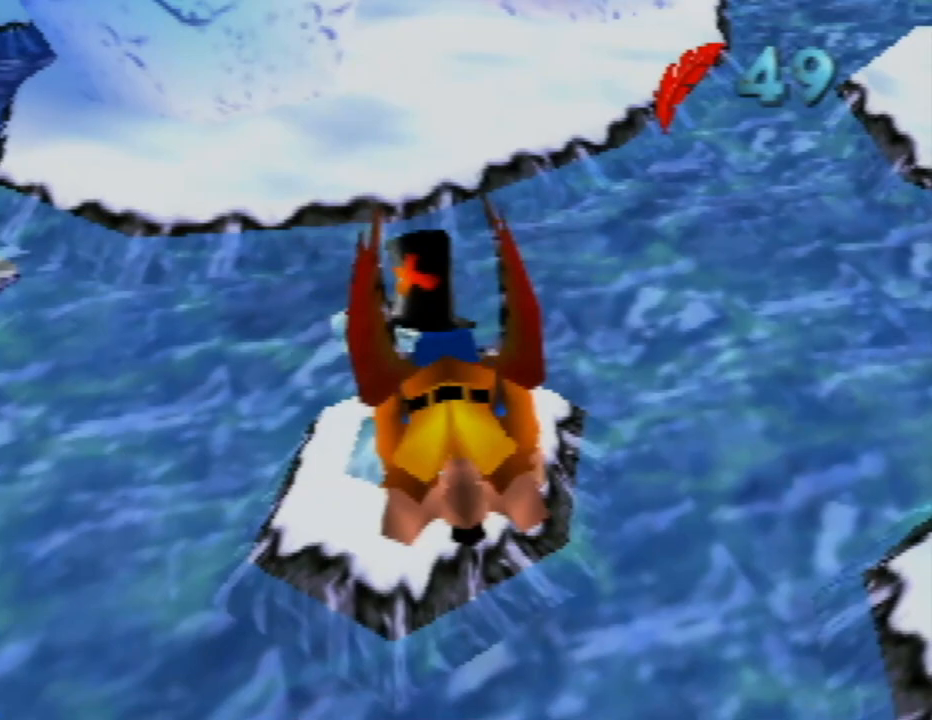
{"buttons": ["B"], "left_stick": "center", "events": [[67, "left_stick", "center"], [117, "left_stick", "down"], [433, "left_stick", "center"]]}
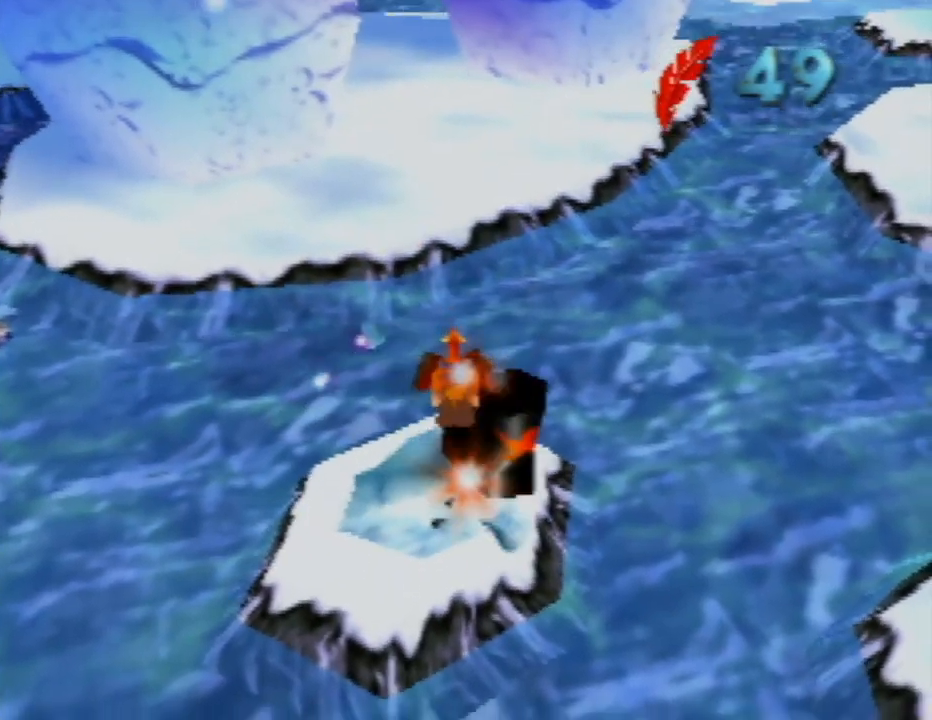
{"buttons": [], "left_stick": "center", "events": [[333, "B", "up"]]}
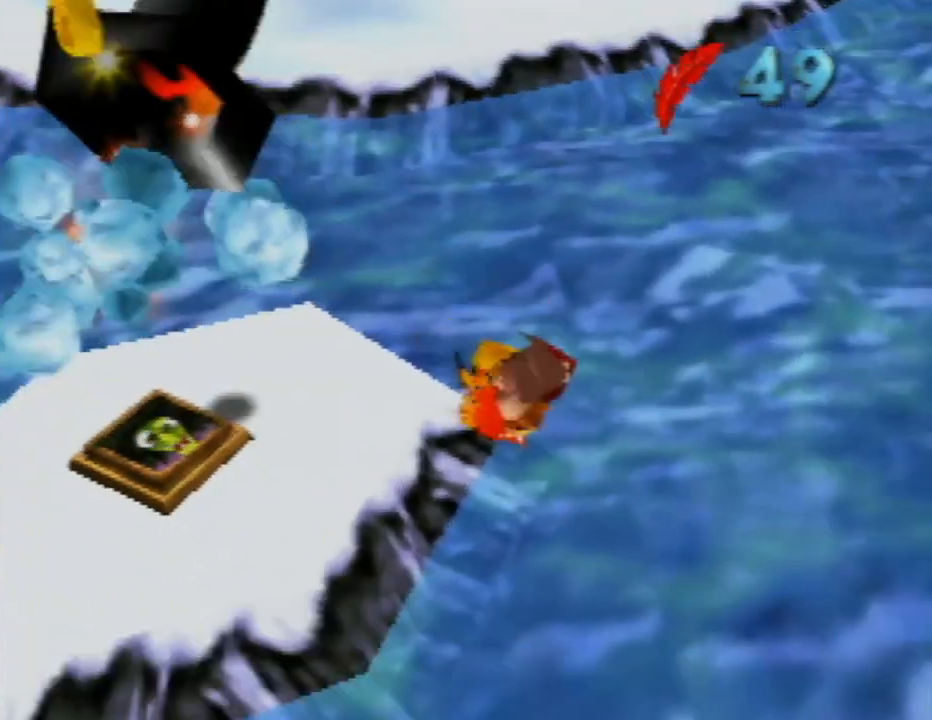
{"buttons": [], "left_stick": "center", "events": [[67, "left_stick", "down-left"], [467, "left_stick", "center"]]}
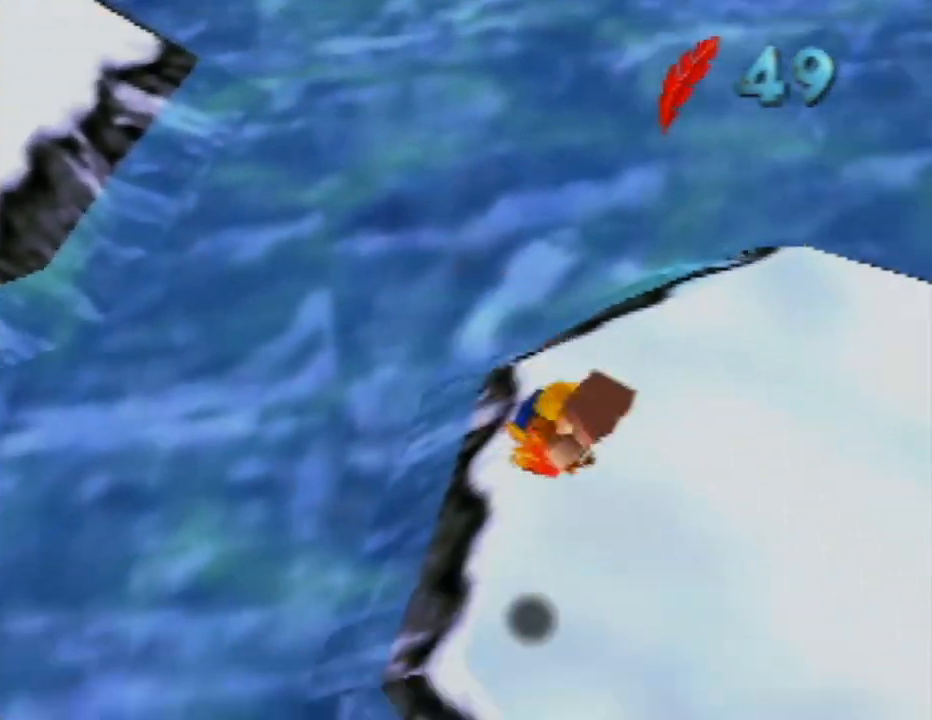
{"buttons": [], "left_stick": "center", "events": []}
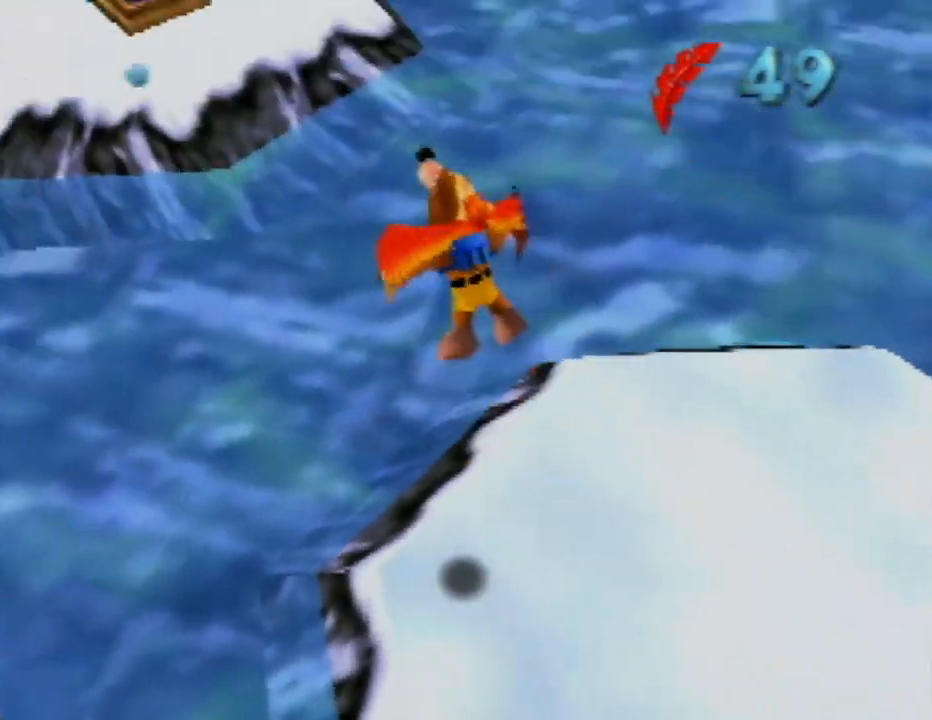
{"buttons": [], "left_stick": "up", "events": [[367, "left_stick", "up"]]}
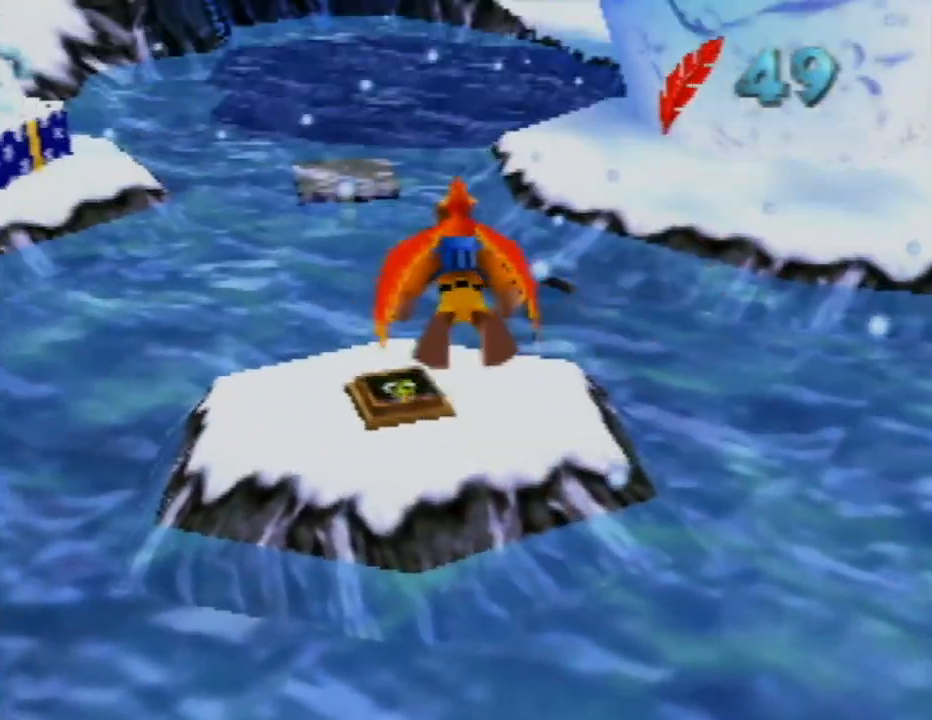
{"buttons": [], "left_stick": "left", "events": [[83, "left_stick", "up-left"], [417, "left_stick", "left"]]}
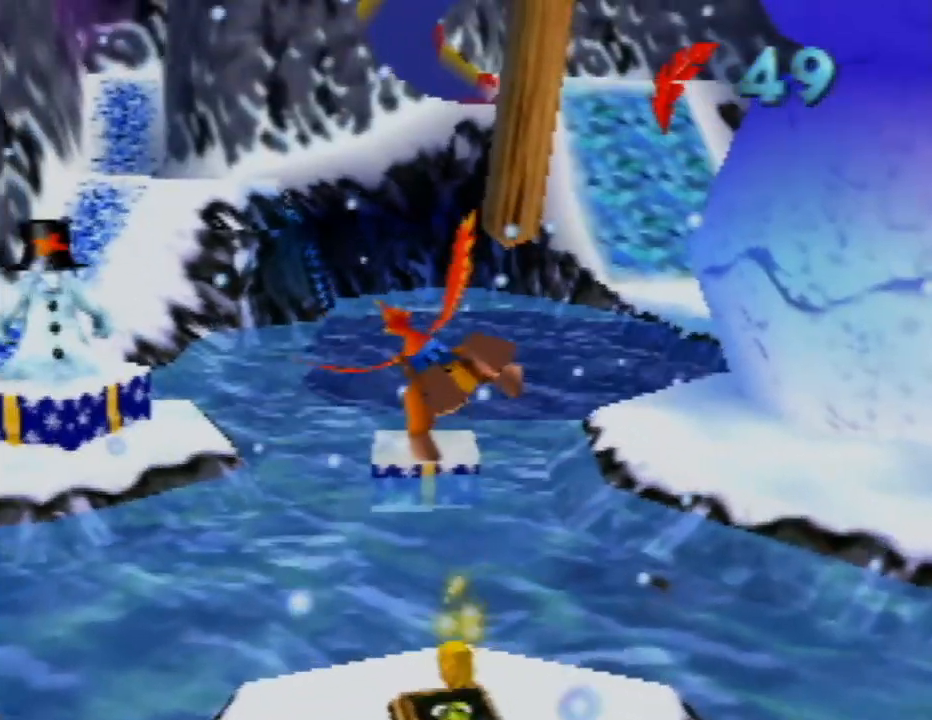
{"buttons": [], "left_stick": "up-left", "events": [[183, "left_stick", "center"], [467, "left_stick", "up-left"]]}
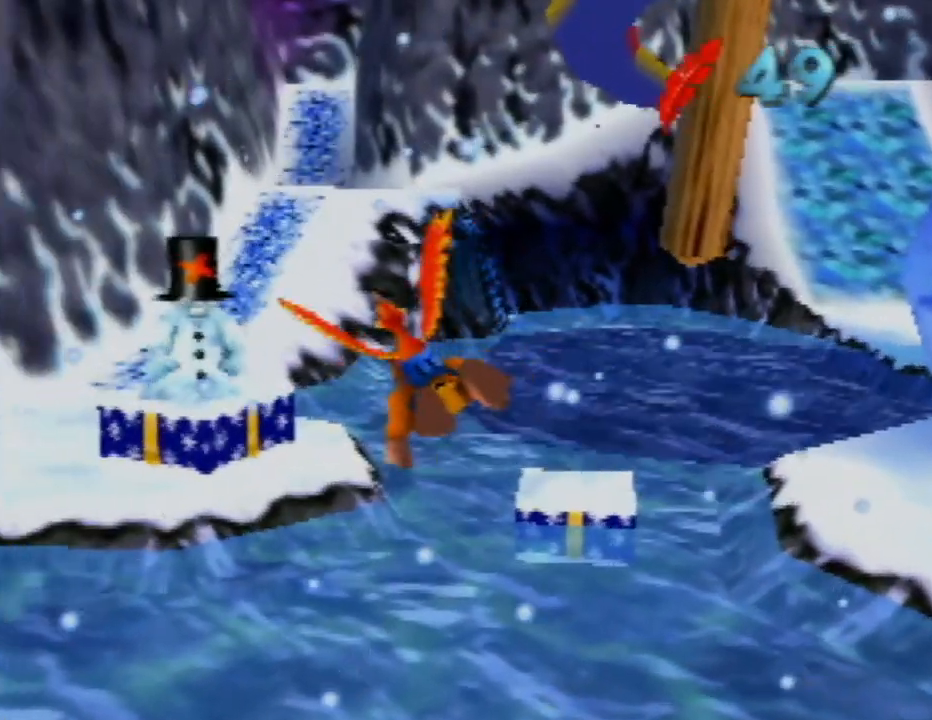
{"buttons": [], "left_stick": "right", "events": [[183, "left_stick", "center"], [500, "left_stick", "right"]]}
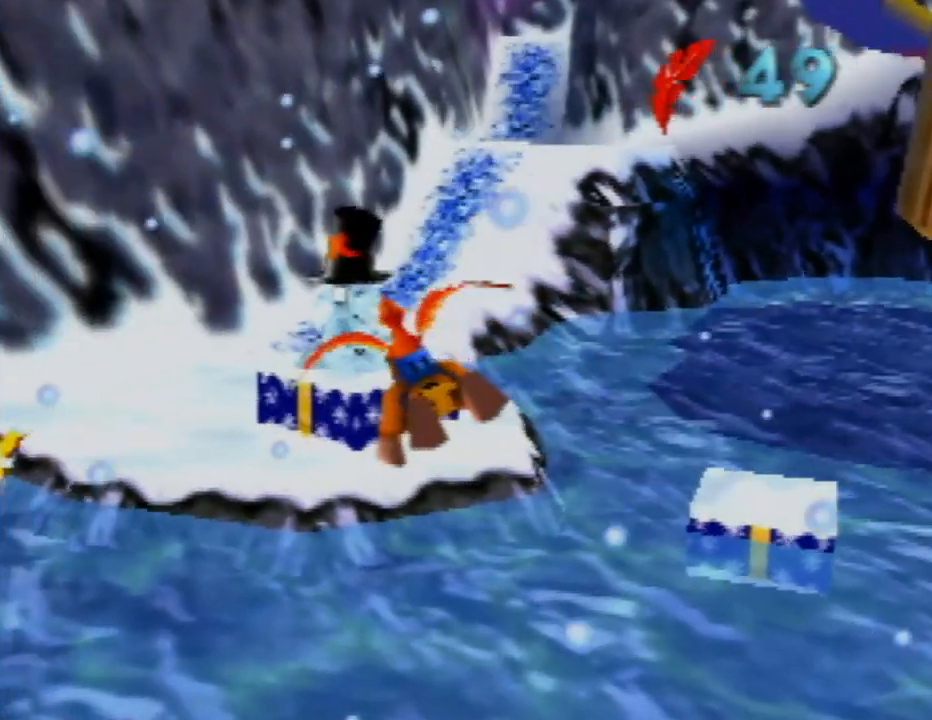
{"buttons": [], "left_stick": "center", "events": [[217, "left_stick", "center"]]}
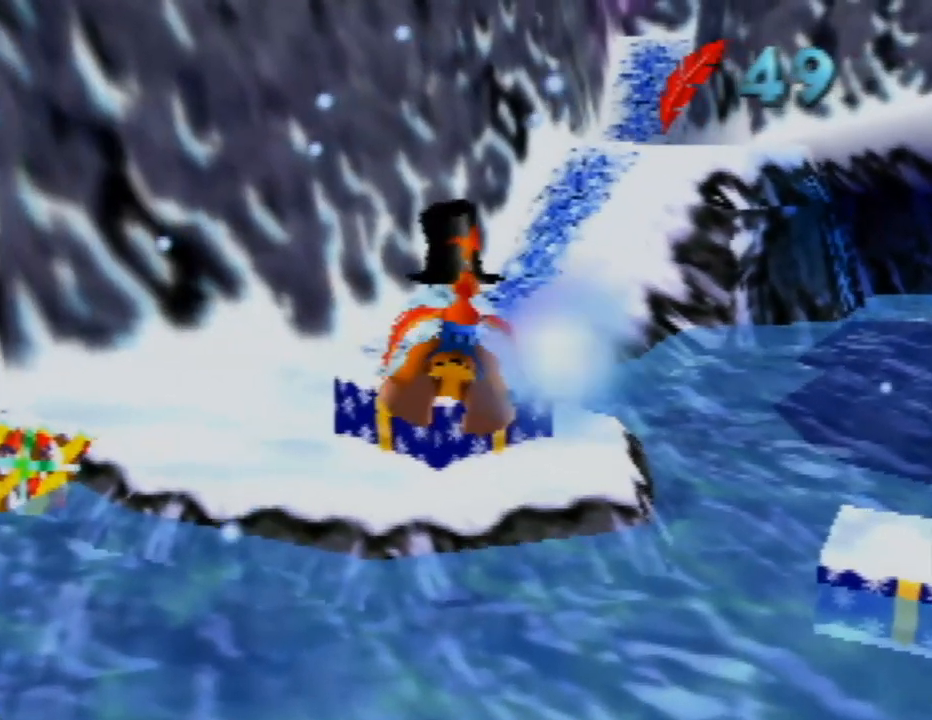
{"buttons": ["B"], "left_stick": "center", "events": [[267, "left_stick", "down-left"], [367, "left_stick", "center"], [400, "B", "down"]]}
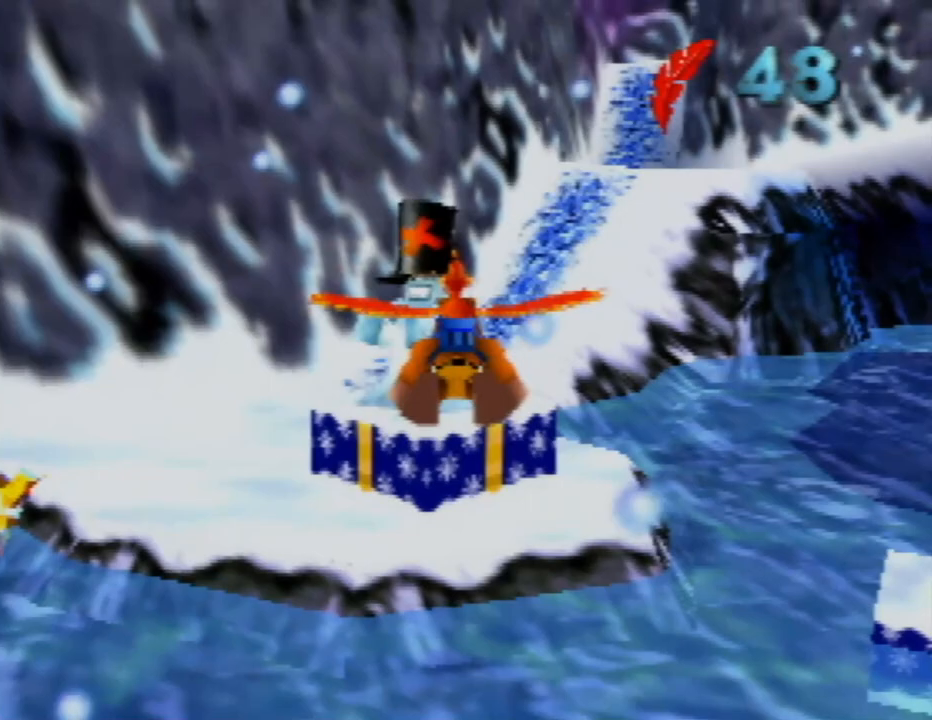
{"buttons": ["B"], "left_stick": "down-left", "events": [[317, "left_stick", "down-left"]]}
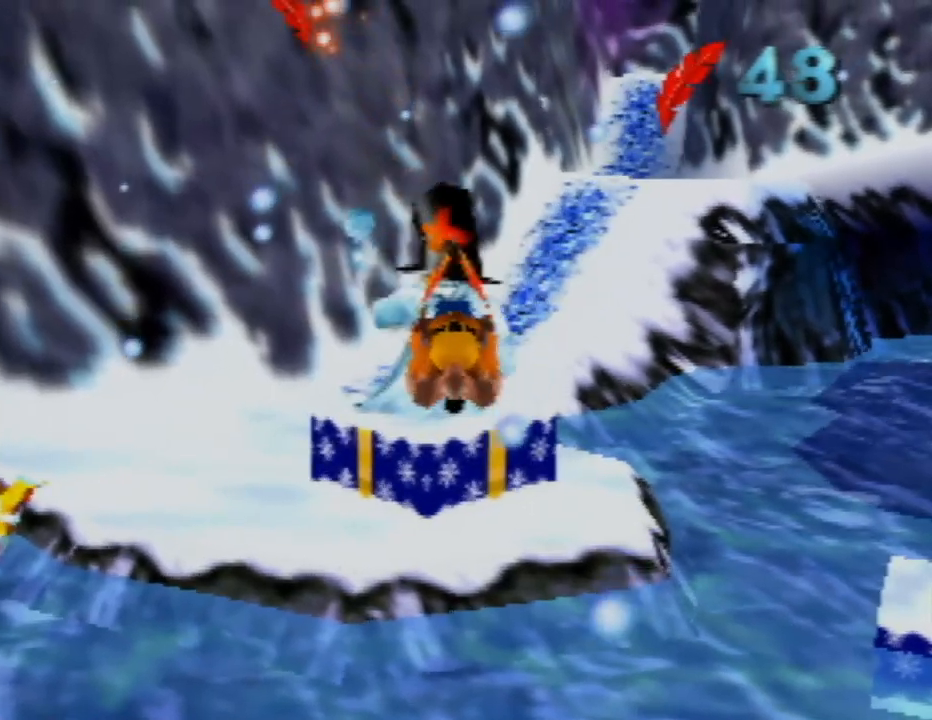
{"buttons": ["B"], "left_stick": "center", "events": [[333, "left_stick", "center"]]}
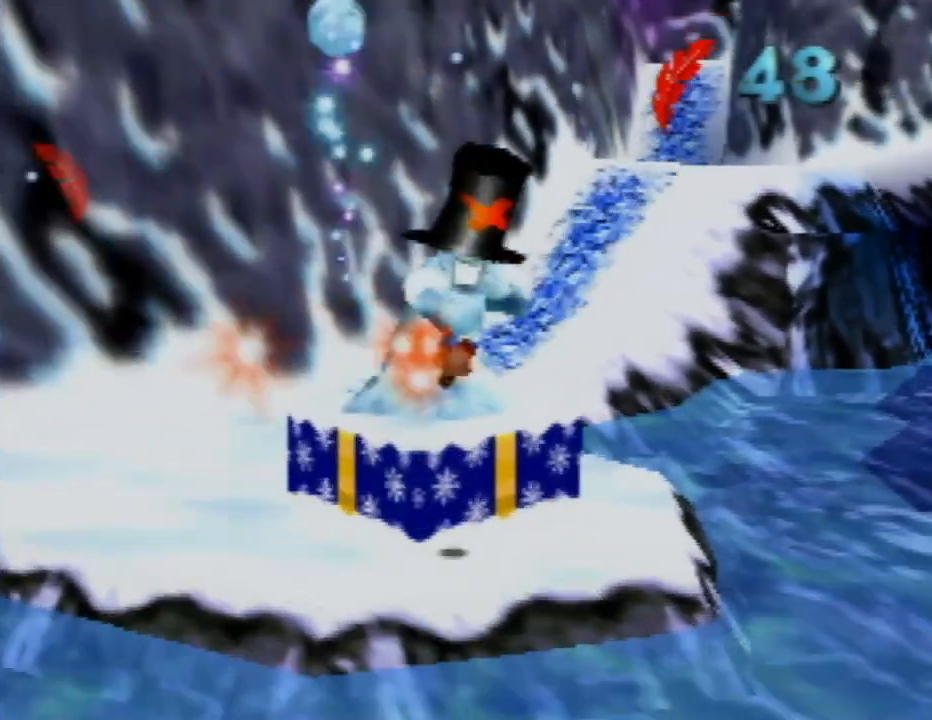
{"buttons": [], "left_stick": "center", "events": [[400, "B", "up"]]}
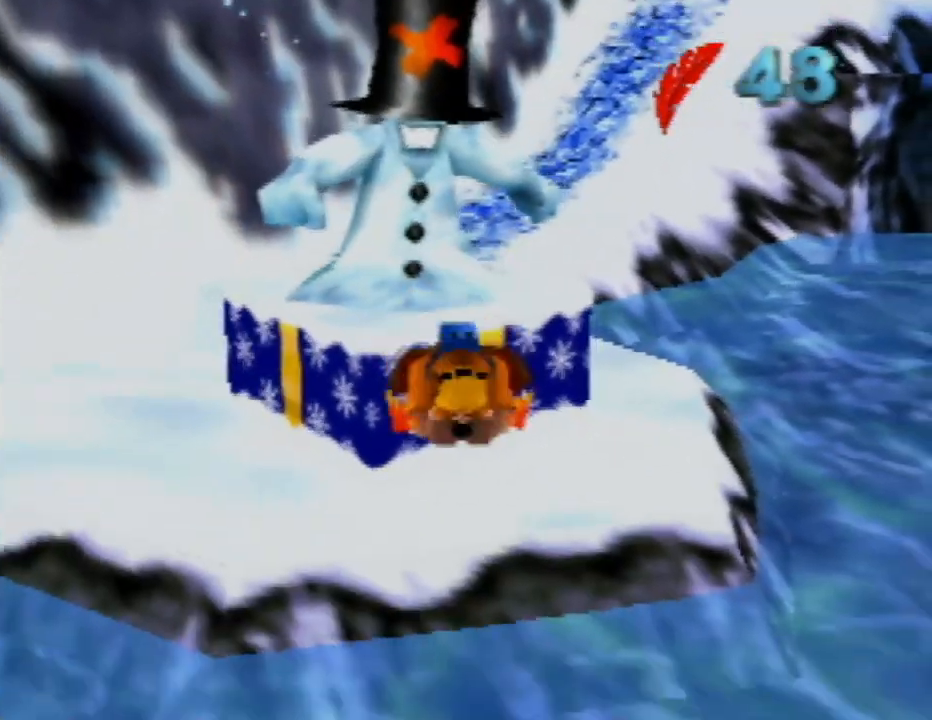
{"buttons": [], "left_stick": "down", "events": [[117, "left_stick", "down"]]}
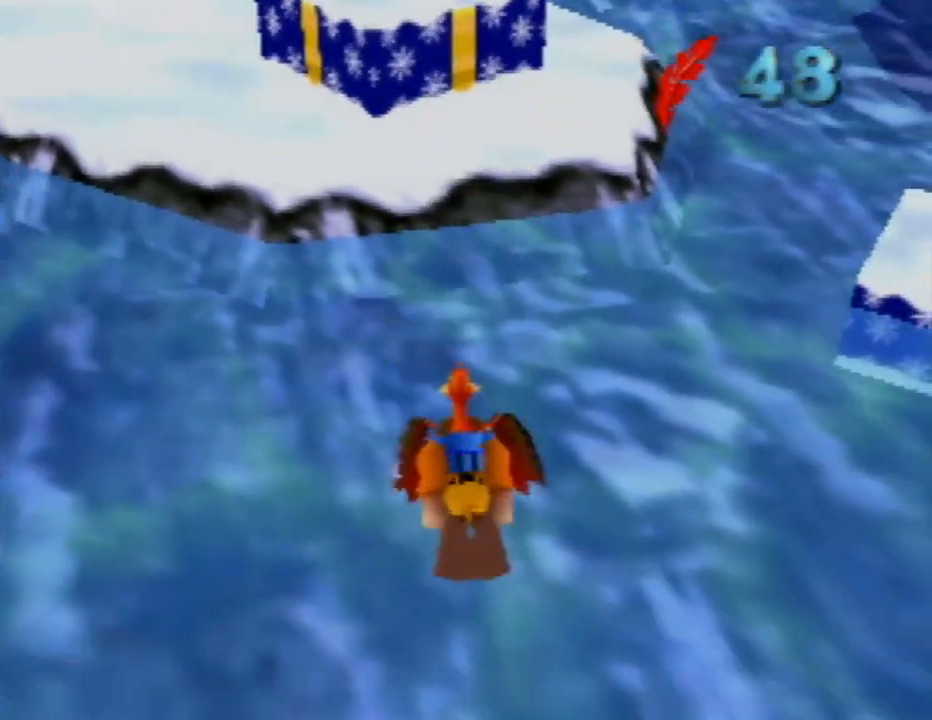
{"buttons": [], "left_stick": "center", "events": [[83, "left_stick", "center"]]}
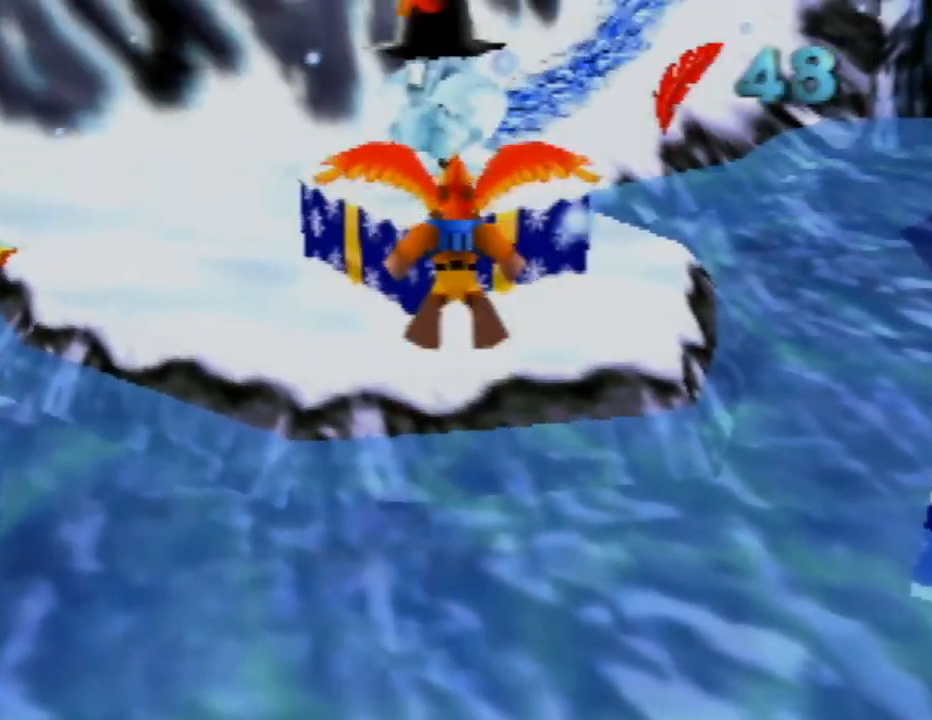
{"buttons": ["B"], "left_stick": "center", "events": [[183, "left_stick", "up"], [367, "left_stick", "center"], [500, "B", "down"]]}
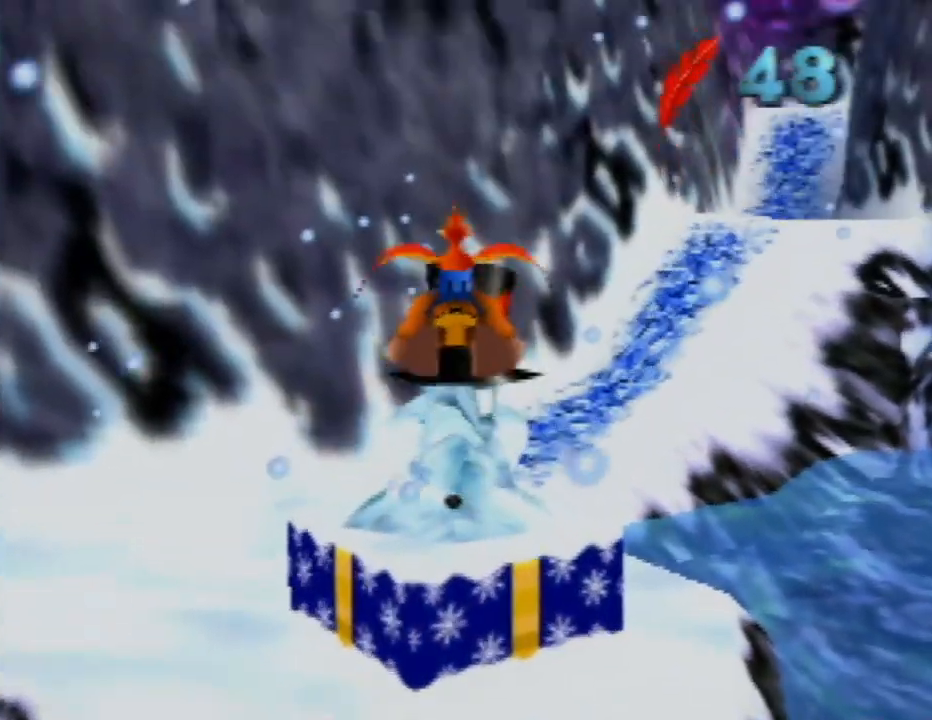
{"buttons": ["B"], "left_stick": "center", "events": [[150, "left_stick", "up"], [433, "left_stick", "center"]]}
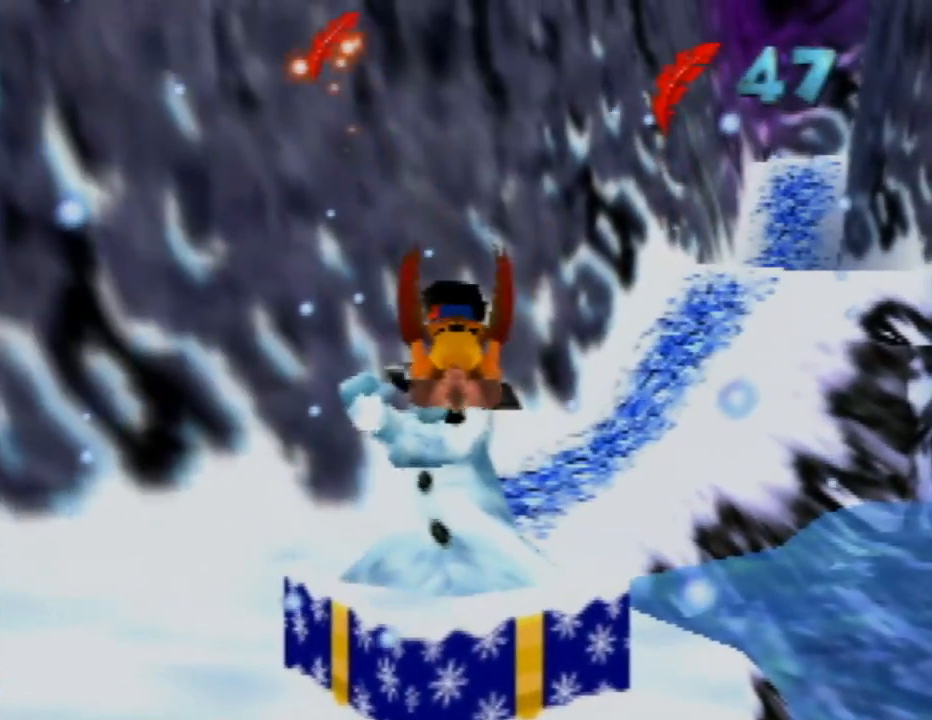
{"buttons": ["B"], "left_stick": "center", "events": []}